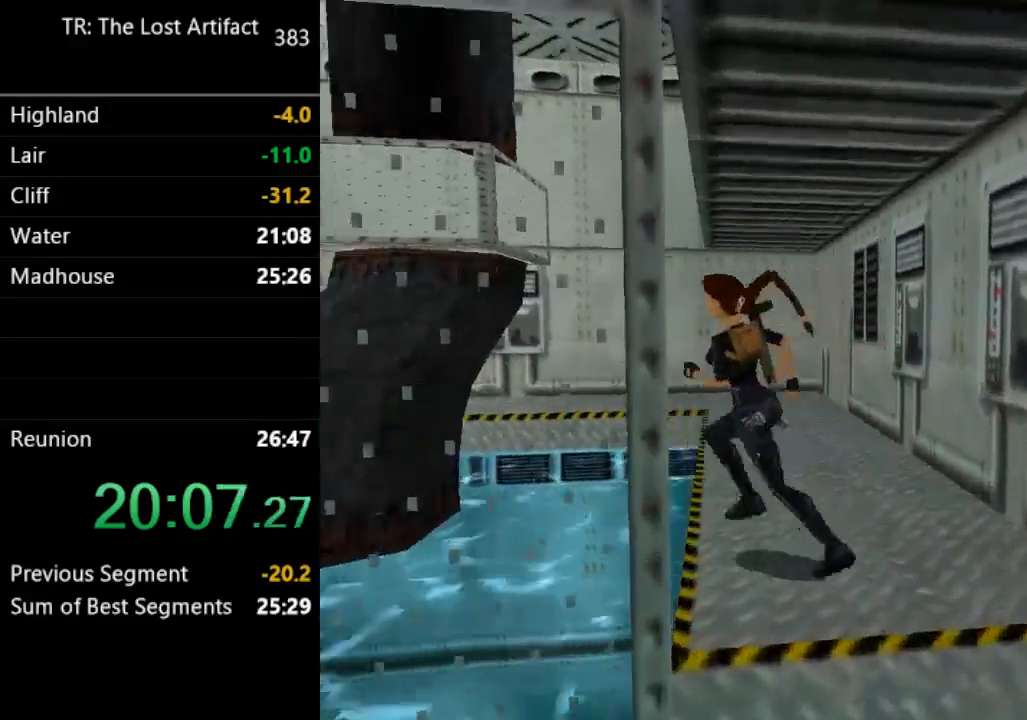
Gameplay with a controller (PlayStation layout); each line is a JSON object with the inputs held at the frame after it (dt_ms = milliseconds from this image to that frame). "events" lists button and stick changes between this image and that frame as [ms after this image, input, new state], when the widget could be followed in between. Not read: L3 R3.
{"dt_ms": 1000, "buttons": ["SQUARE"], "left_stick": "center", "right_stick": "center"}
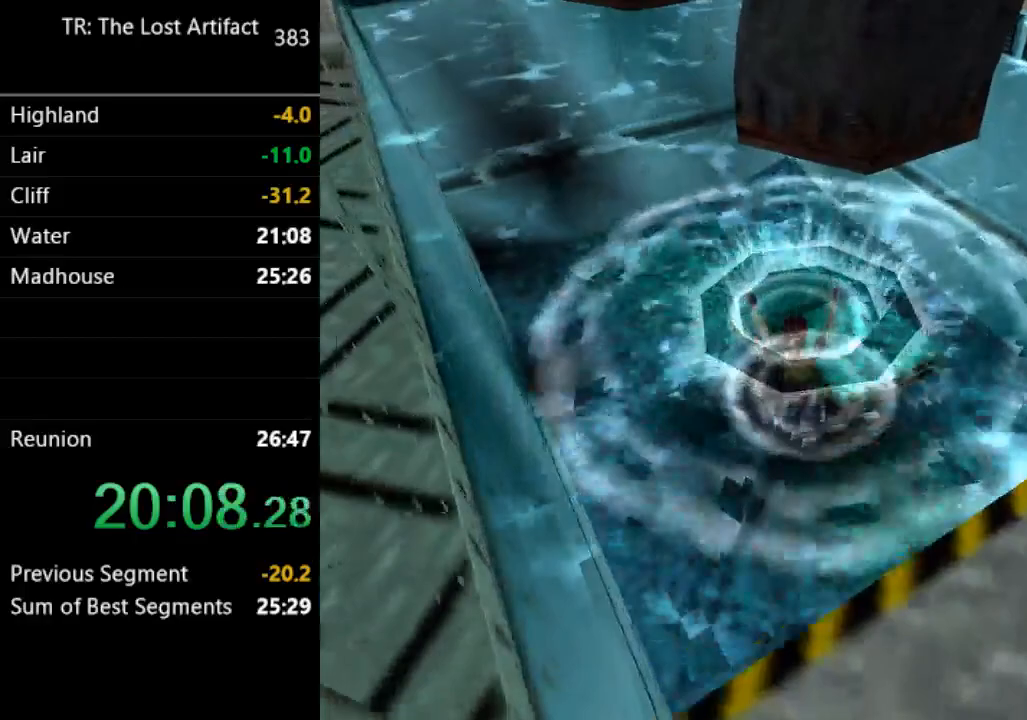
{"dt_ms": 500, "buttons": ["SQUARE", "DPAD_DOWN", "DPAD_RIGHT"], "left_stick": "center", "right_stick": "center", "events": [[267, "DPAD_RIGHT", "down"], [283, "DPAD_DOWN", "down"]]}
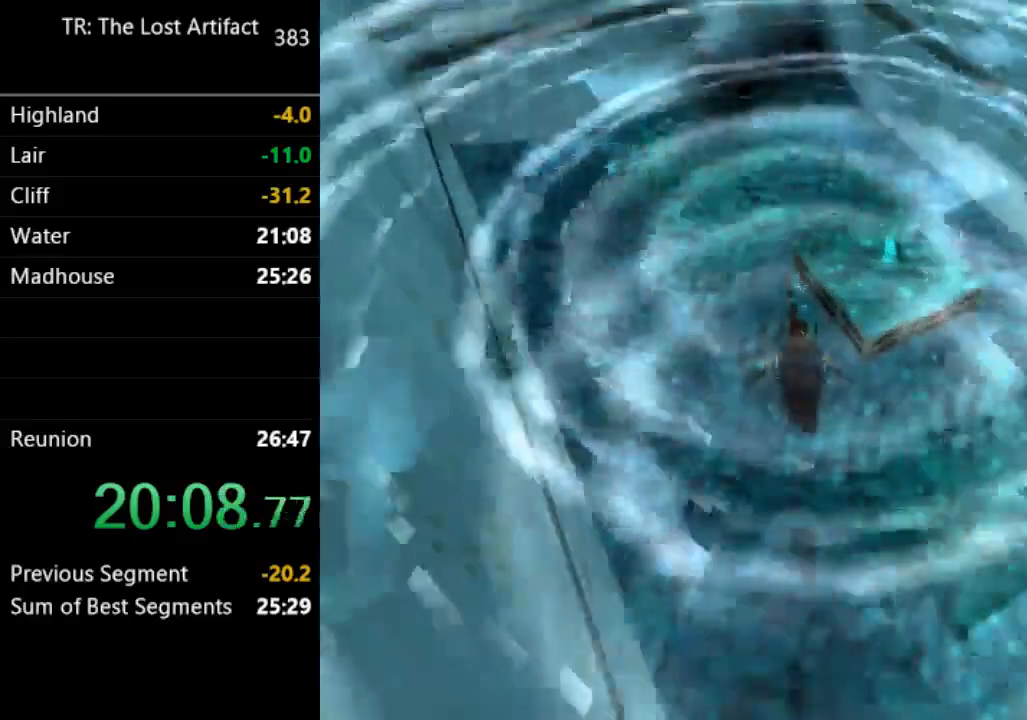
{"dt_ms": 500, "buttons": ["SQUARE"], "left_stick": "center", "right_stick": "center", "events": [[367, "DPAD_DOWN", "up"], [383, "DPAD_RIGHT", "up"]]}
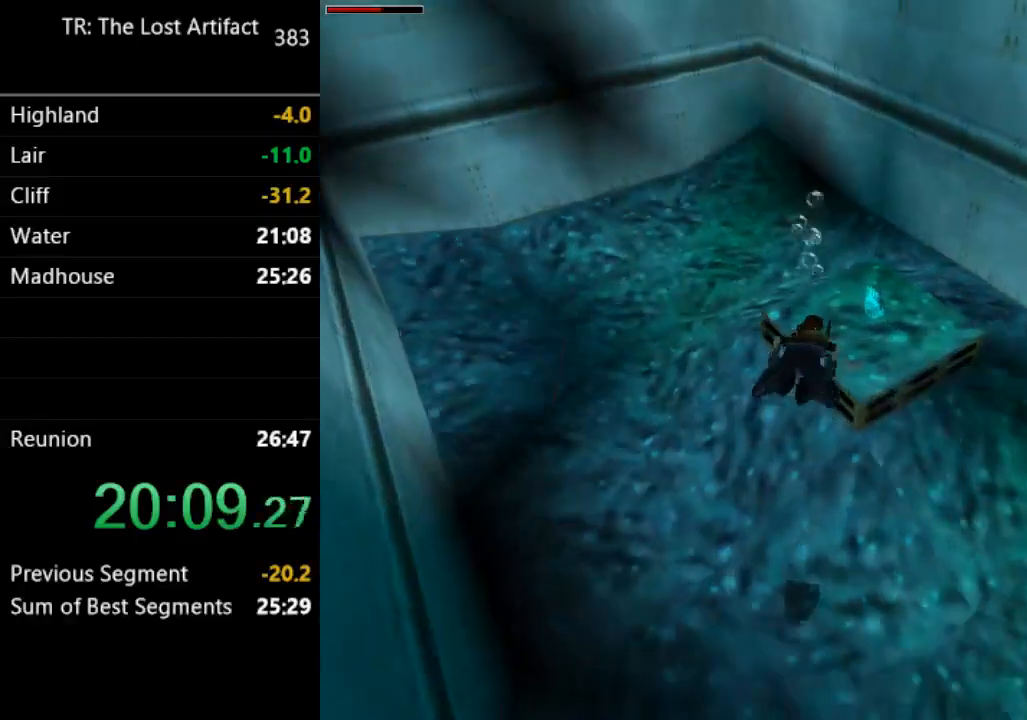
{"dt_ms": 500, "buttons": ["SQUARE"], "left_stick": "center", "right_stick": "center", "events": []}